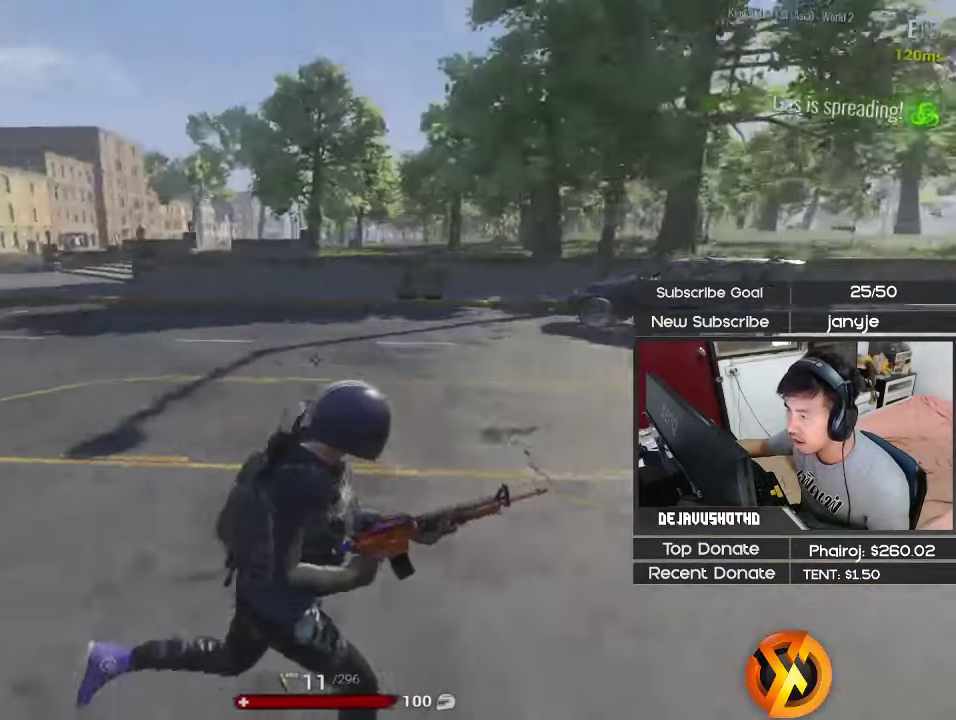
Gameplay with keyboard; each line is a JSON object with the keys held at the frame after it. "events" lists presses ("down") and releases ("up") of "1", "2", "3", "4", "5", "a", "alt", "c", "ctrl", "d", "e", "f", "g", "q", "r", "s", "shift", "space", "t", "tab", "v", "w", "x" and "z" between this image and that frame as [ms after this image, input, new state], when the widget could be followed in between. No other keys are recorded. Mouse input is not recorded.
{"keys": ["alt", "shift", "w"], "events": []}
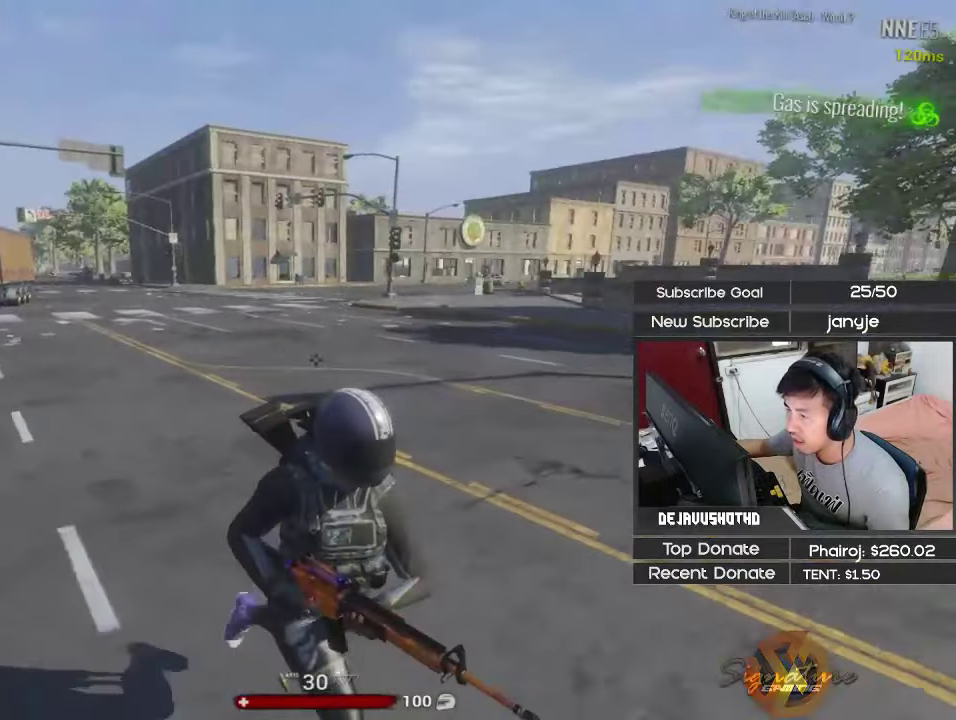
{"keys": ["alt", "shift", "w"], "events": []}
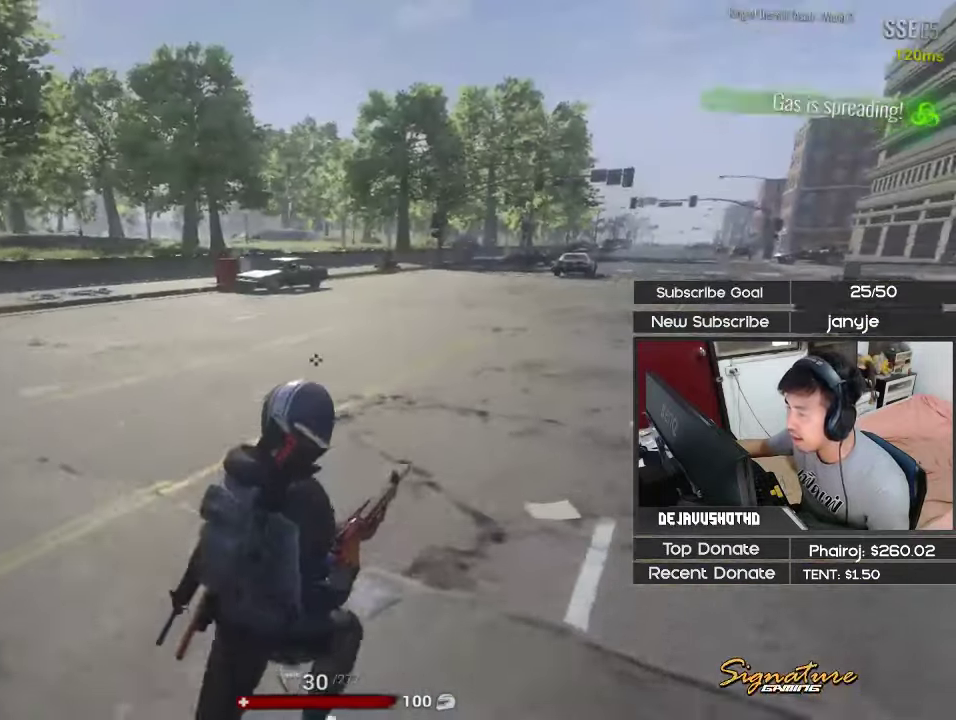
{"keys": ["a", "shift", "w"], "events": [[383, "a", "down"], [383, "alt", "up"]]}
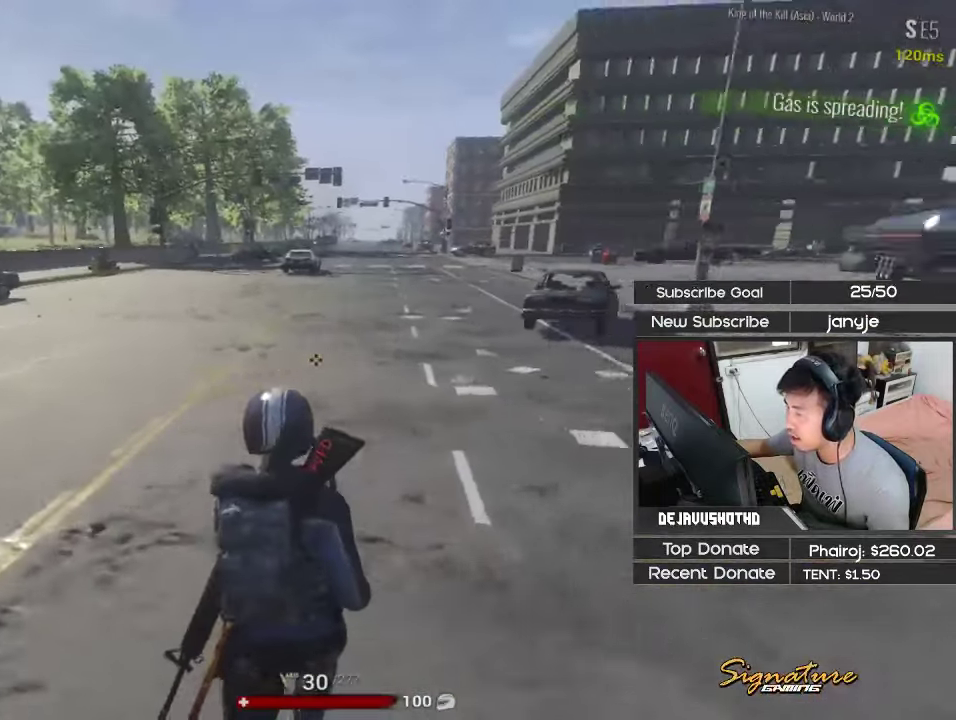
{"keys": ["d", "shift", "space", "w"], "events": [[66, "a", "up"], [150, "d", "down"], [433, "space", "down"]]}
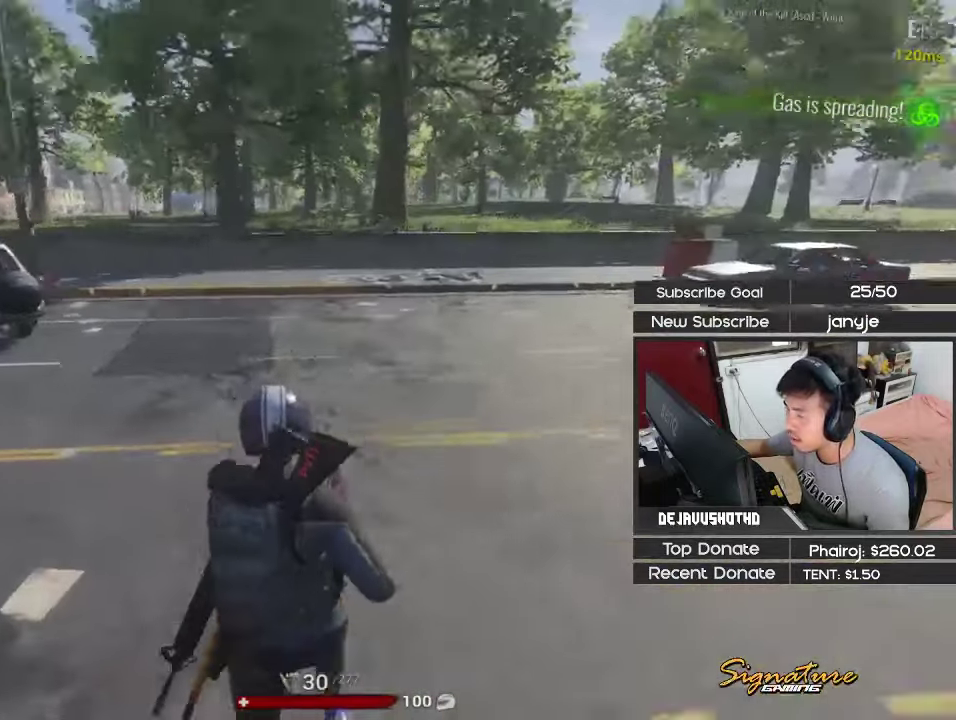
{"keys": ["d", "shift"], "events": [[83, "space", "up"], [216, "w", "up"]]}
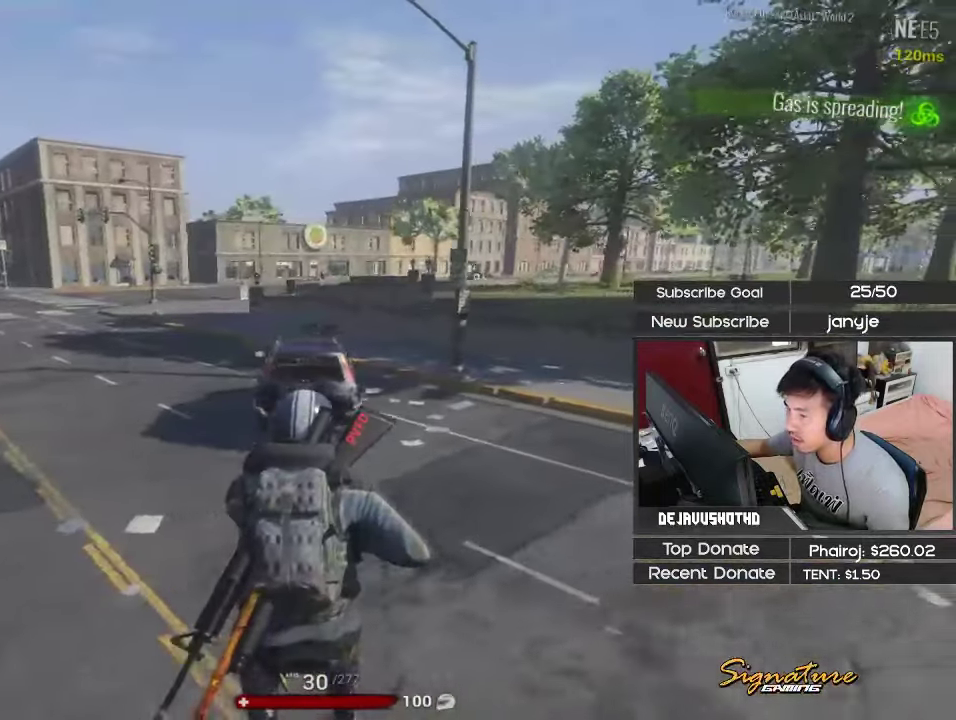
{"keys": ["a", "shift", "w"], "events": [[50, "w", "down"], [233, "d", "up"], [366, "4", "down"], [466, "4", "up"], [466, "a", "down"]]}
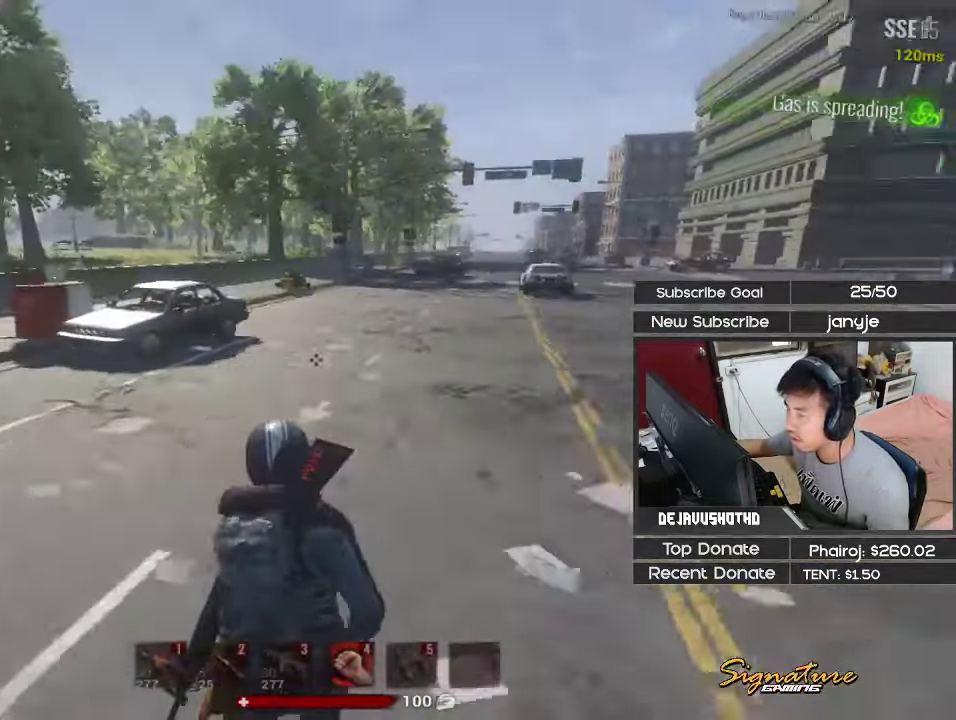
{"keys": ["a", "shift", "w"], "events": []}
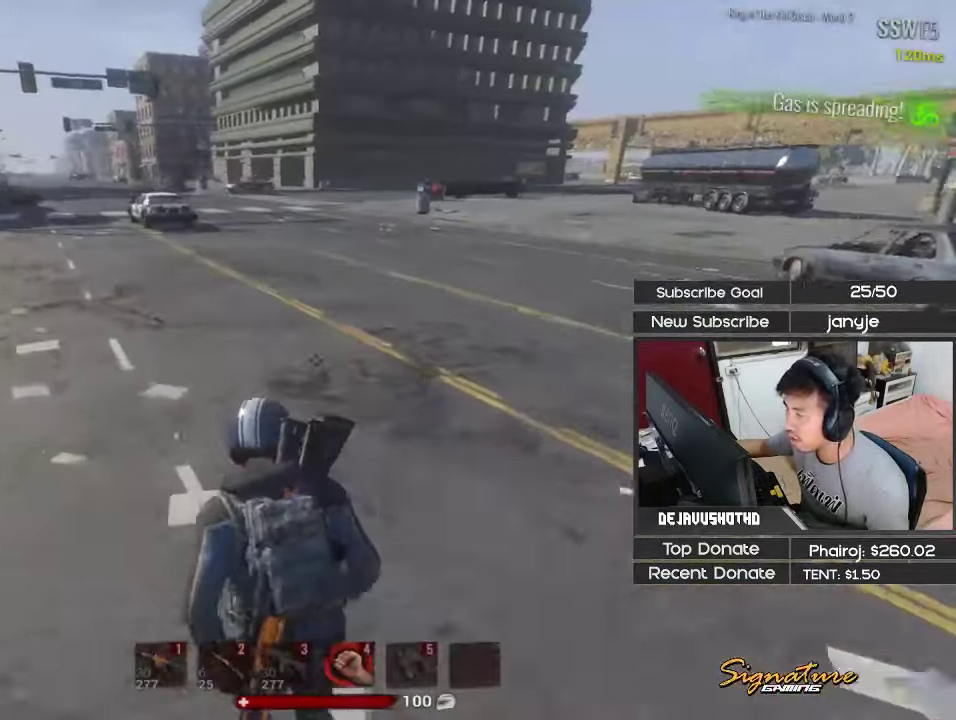
{"keys": ["a", "shift", "w"], "events": [[83, "space", "down"], [216, "space", "up"]]}
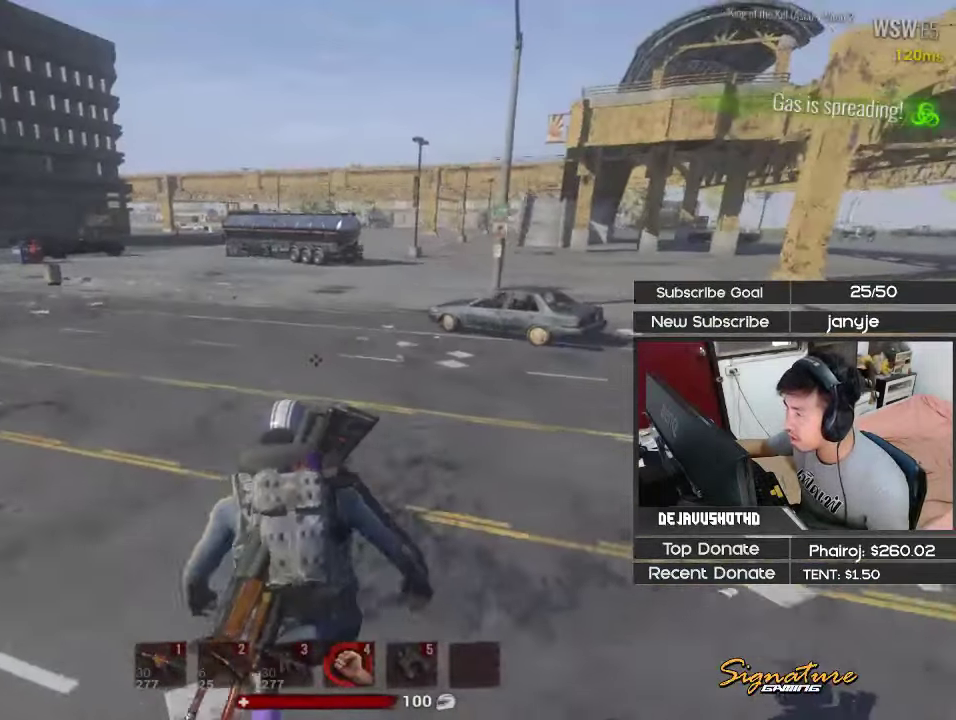
{"keys": ["a", "shift", "w"], "events": []}
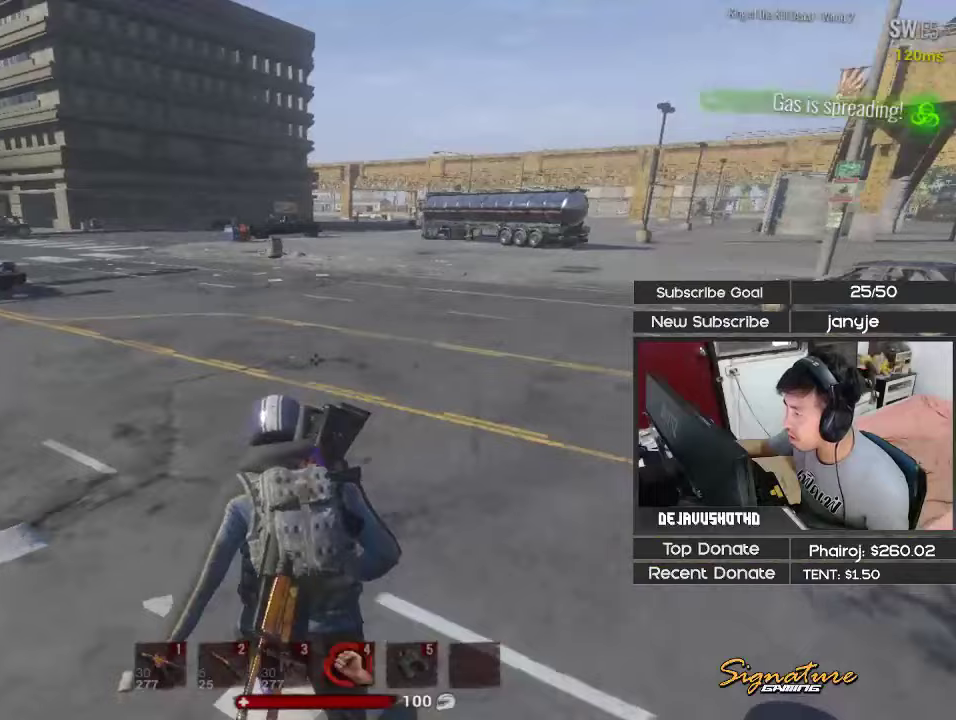
{"keys": ["a", "shift"], "events": [[250, "space", "down"], [433, "space", "up"], [483, "w", "up"]]}
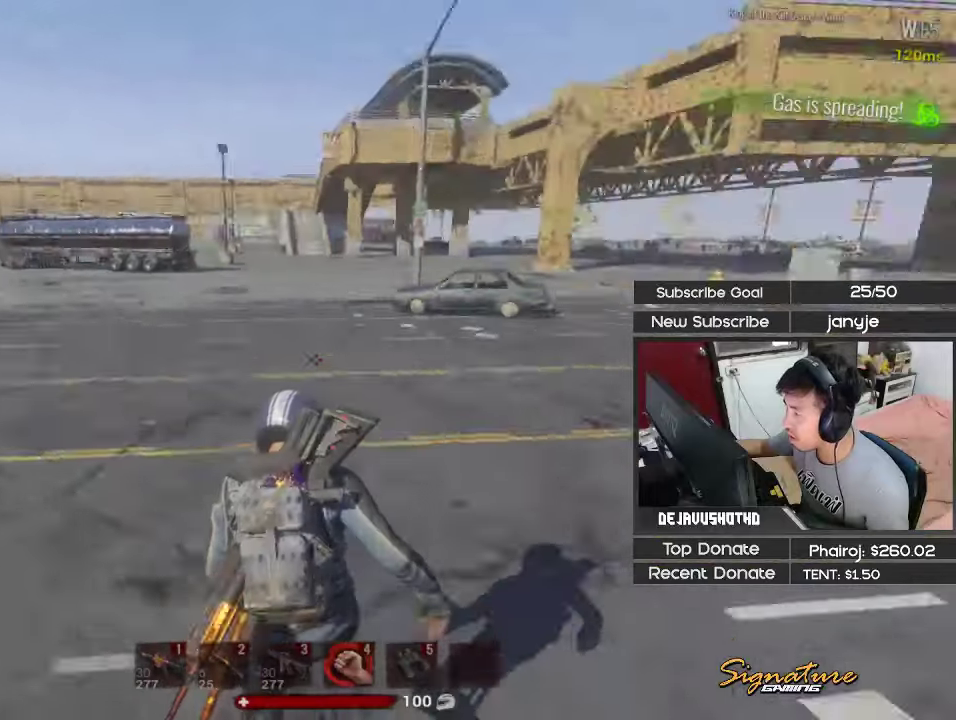
{"keys": ["a", "shift"], "events": [[83, "a", "up"], [500, "a", "down"]]}
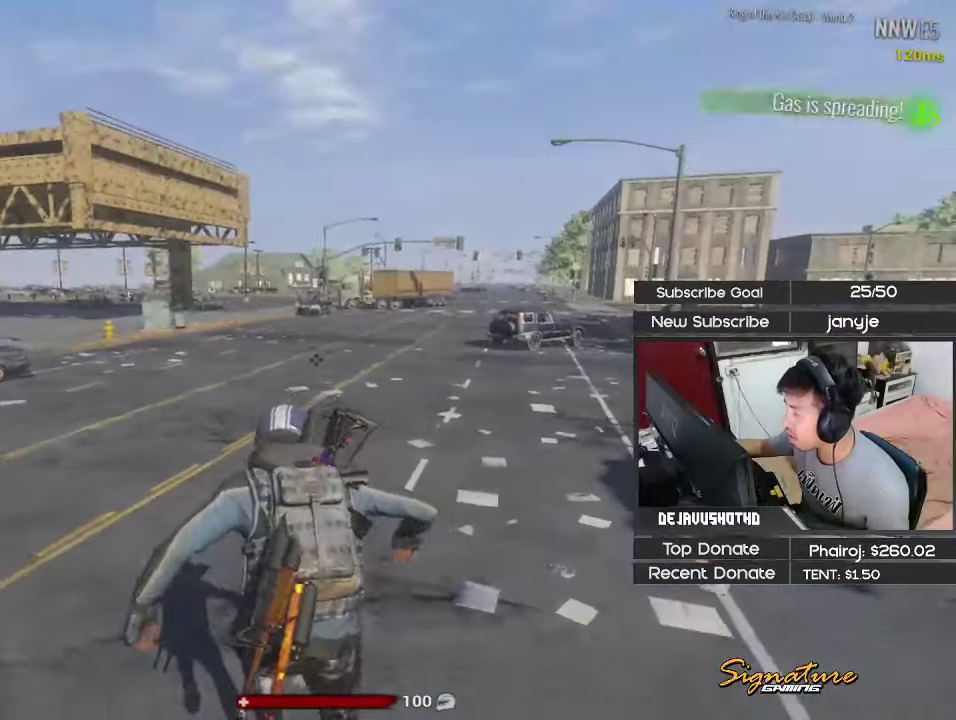
{"keys": ["shift", "w"], "events": [[50, "w", "down"], [367, "a", "up"]]}
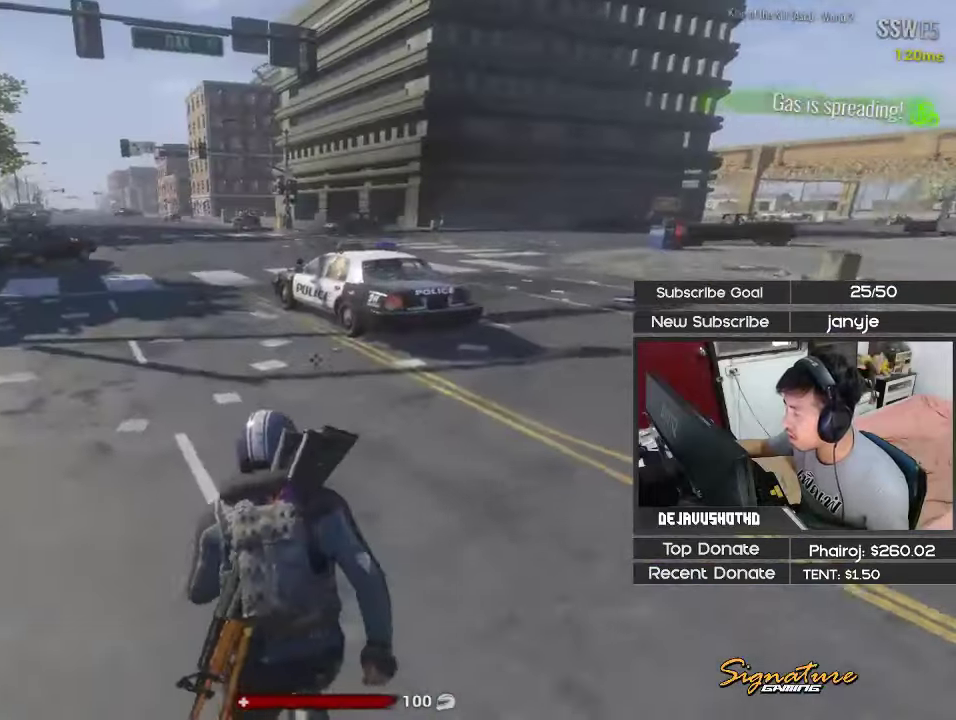
{"keys": ["shift", "w"], "events": [[150, "space", "down"], [200, "1", "down"], [300, "1", "up"], [300, "space", "up"]]}
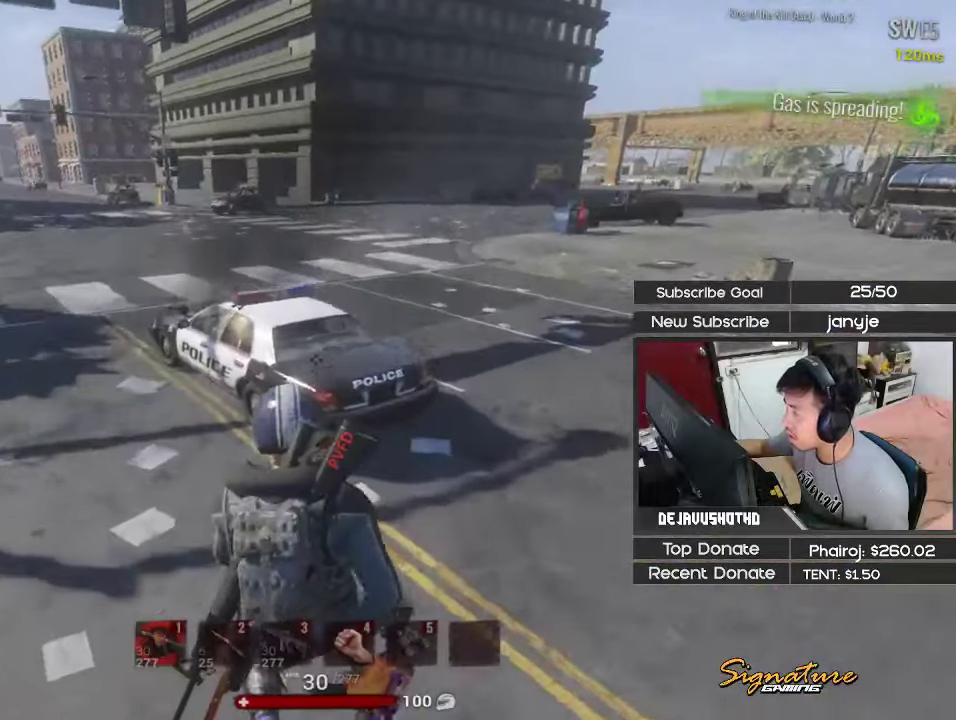
{"keys": ["d", "shift", "w"], "events": [[117, "e", "down"], [217, "e", "up"], [267, "shift", "up"], [400, "d", "down"], [450, "shift", "down"]]}
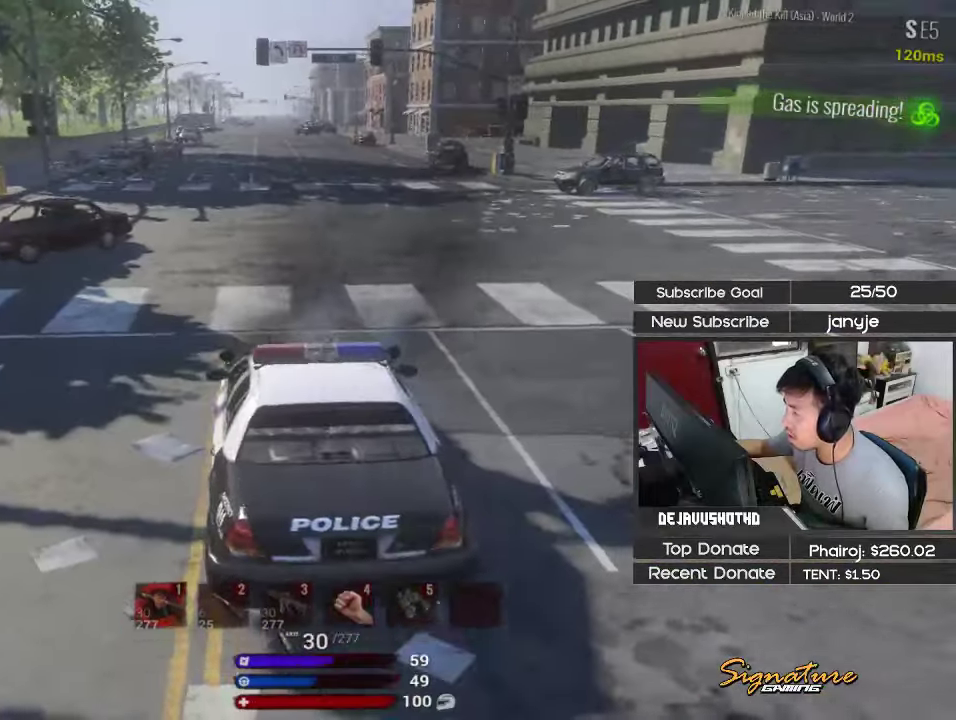
{"keys": ["d", "shift", "space", "w"], "events": [[50, "space", "down"]]}
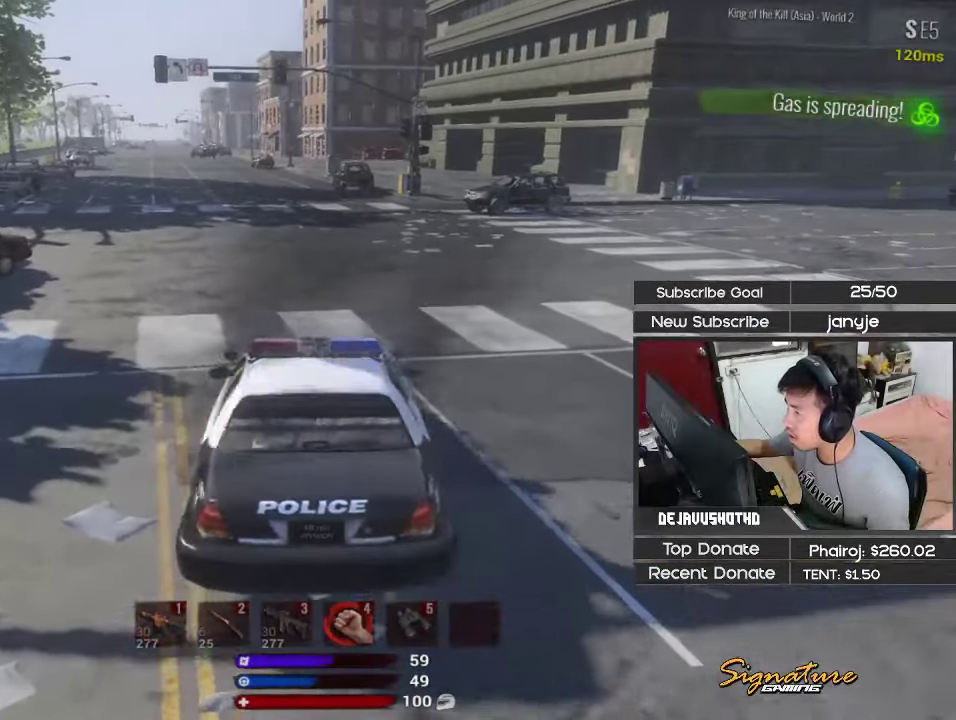
{"keys": ["w"], "events": [[150, "shift", "up"], [433, "space", "up"], [483, "d", "up"]]}
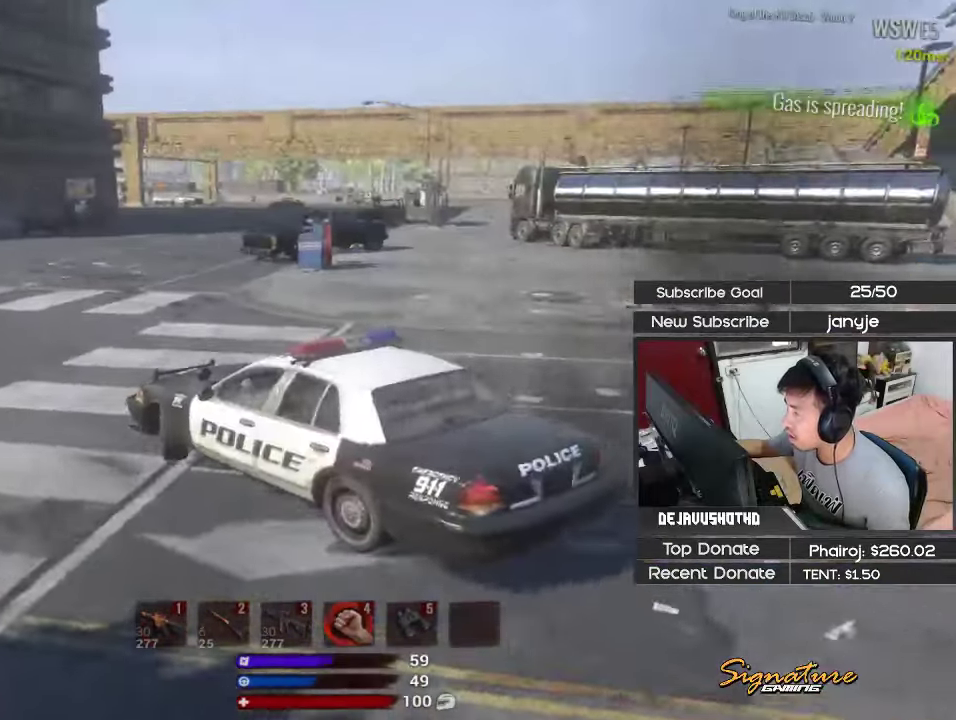
{"keys": ["a", "shift", "space", "w"], "events": [[83, "a", "down"], [83, "w", "up"], [267, "w", "down"], [400, "space", "down"], [500, "shift", "down"]]}
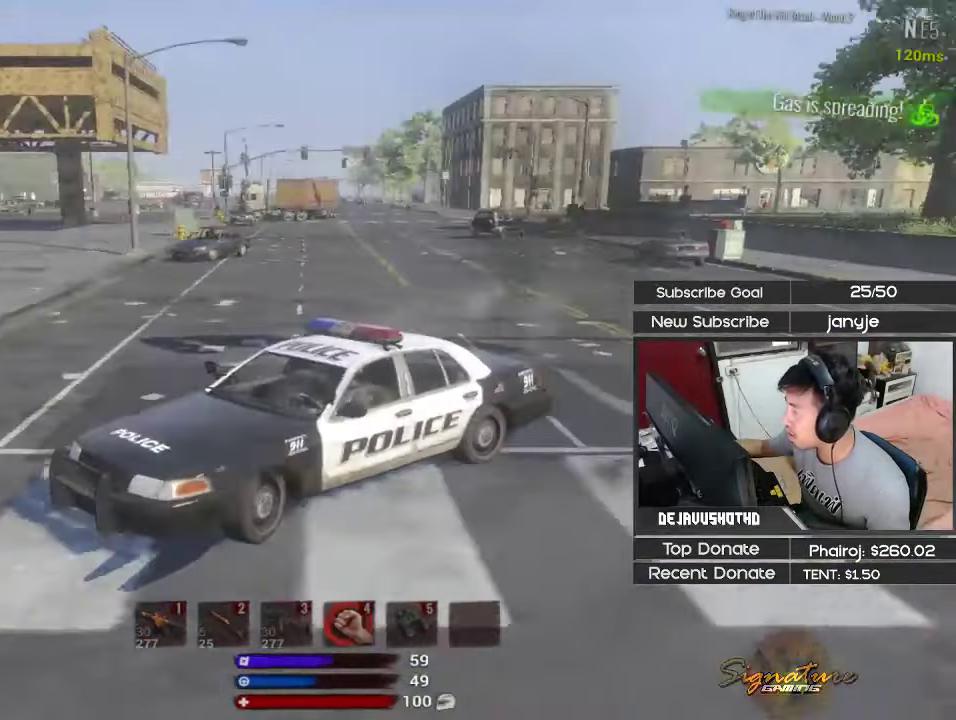
{"keys": ["a", "space", "w"], "events": [[417, "shift", "up"]]}
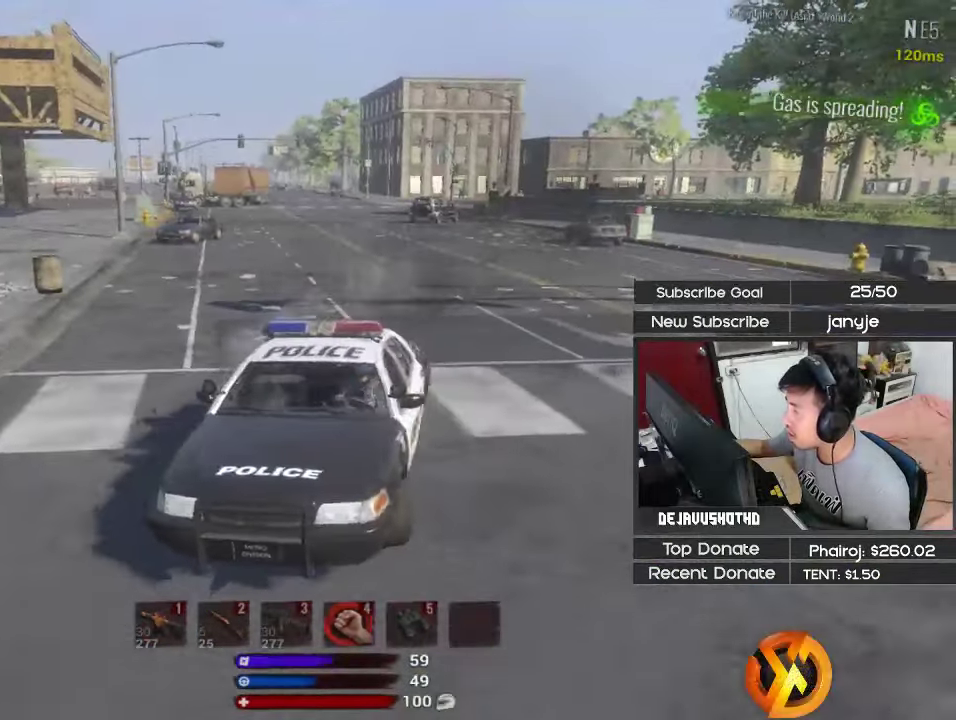
{"keys": ["a", "space", "w"], "events": []}
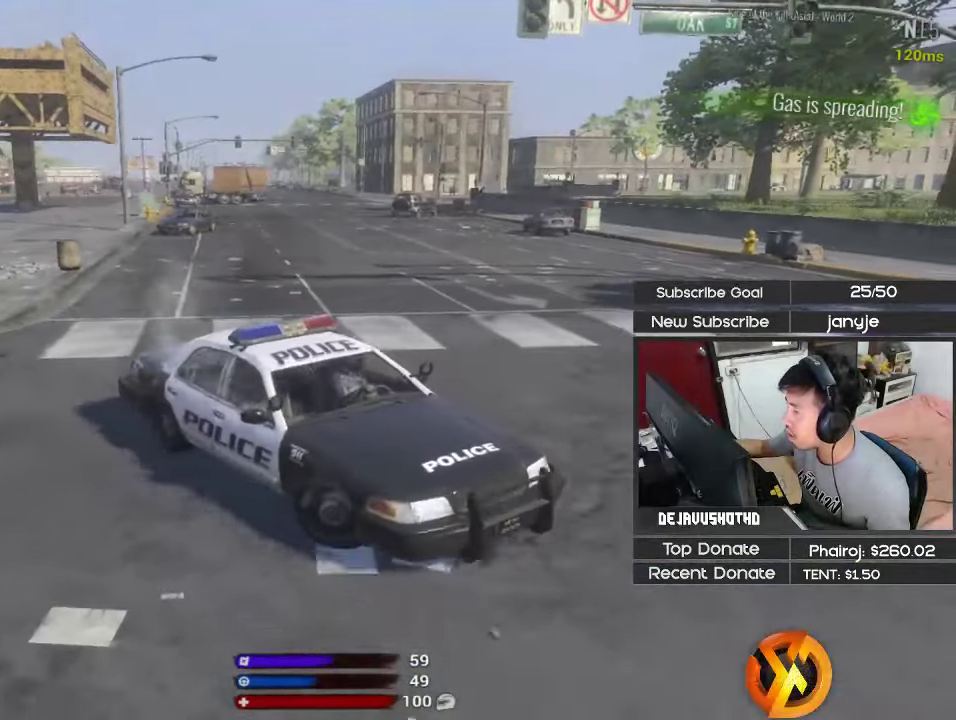
{"keys": ["a", "shift", "w"], "events": [[500, "shift", "down"], [500, "space", "up"]]}
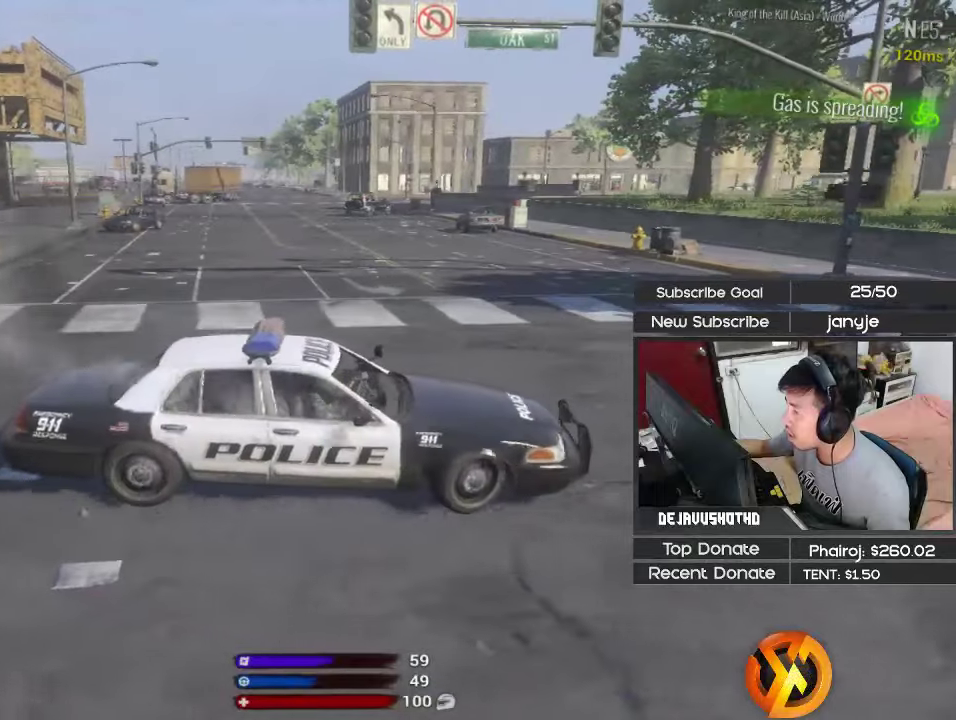
{"keys": ["a", "shift", "w"], "events": []}
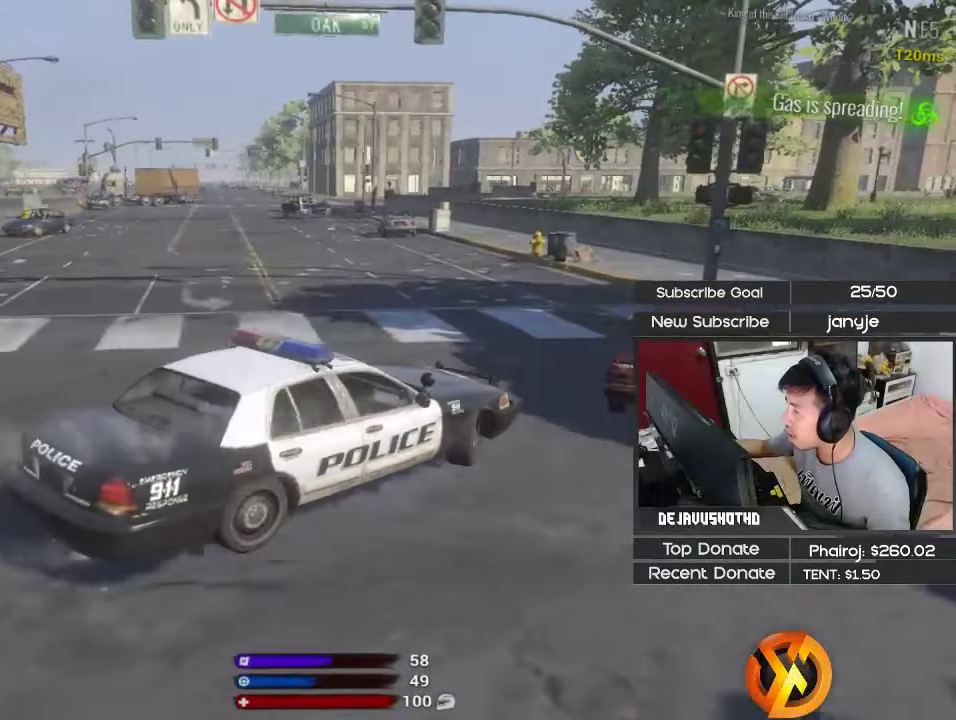
{"keys": ["a", "shift", "w"], "events": []}
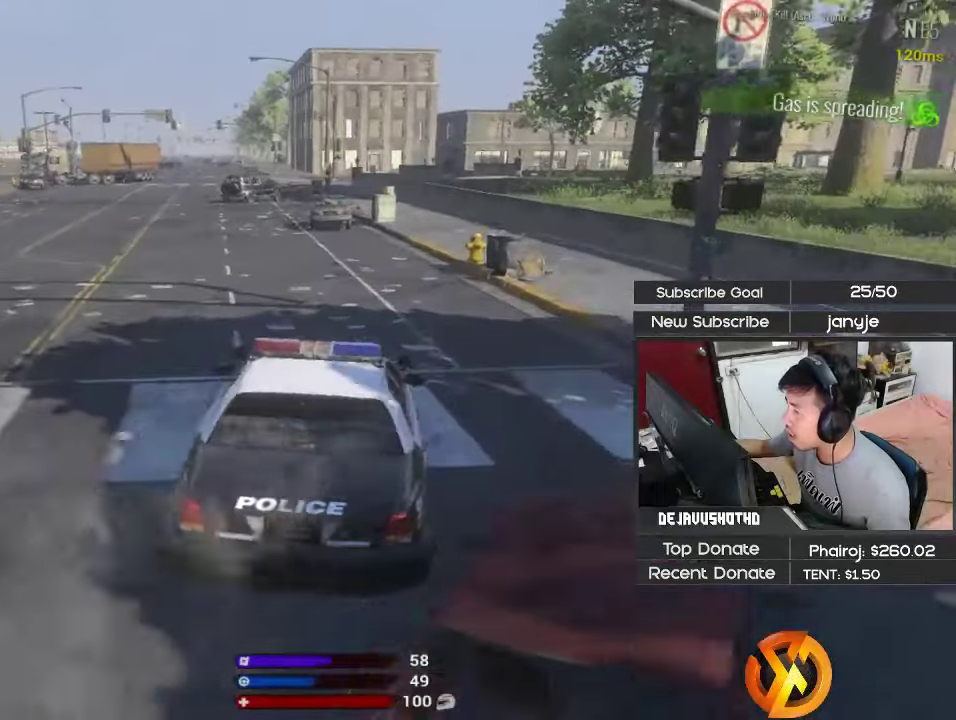
{"keys": ["d", "shift", "w"], "events": [[167, "a", "up"], [400, "d", "down"]]}
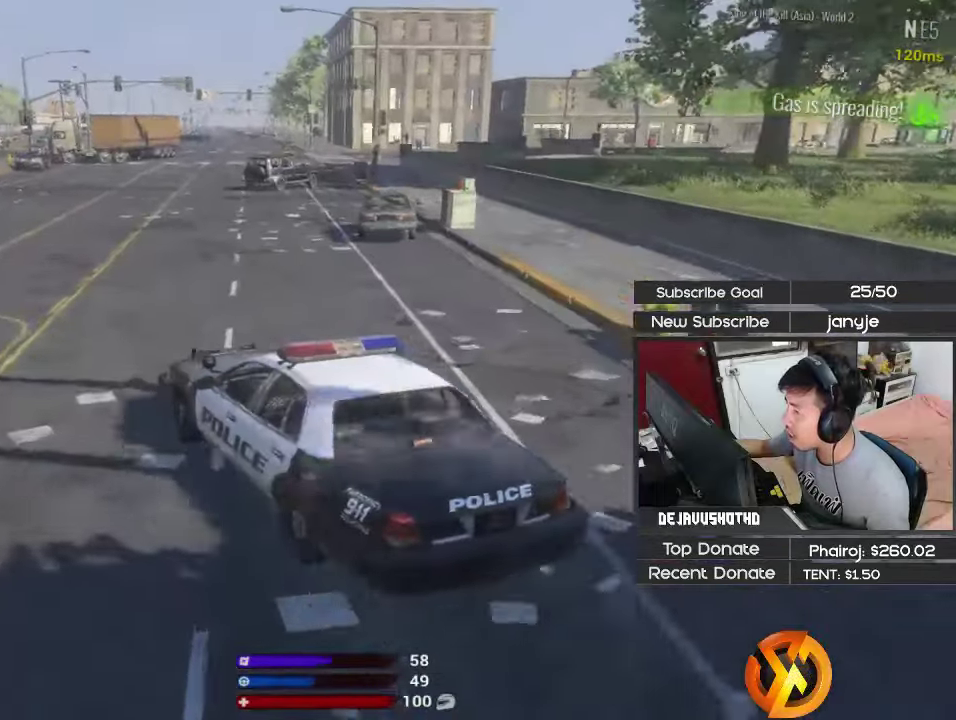
{"keys": ["shift", "w"], "events": [[417, "d", "up"]]}
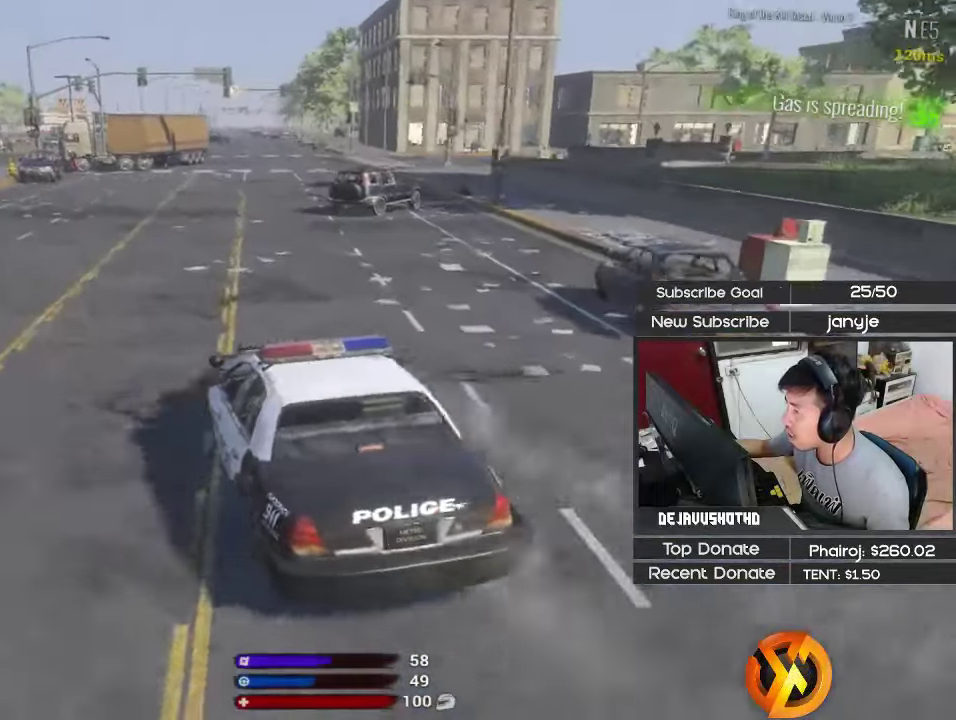
{"keys": ["shift", "w"], "events": []}
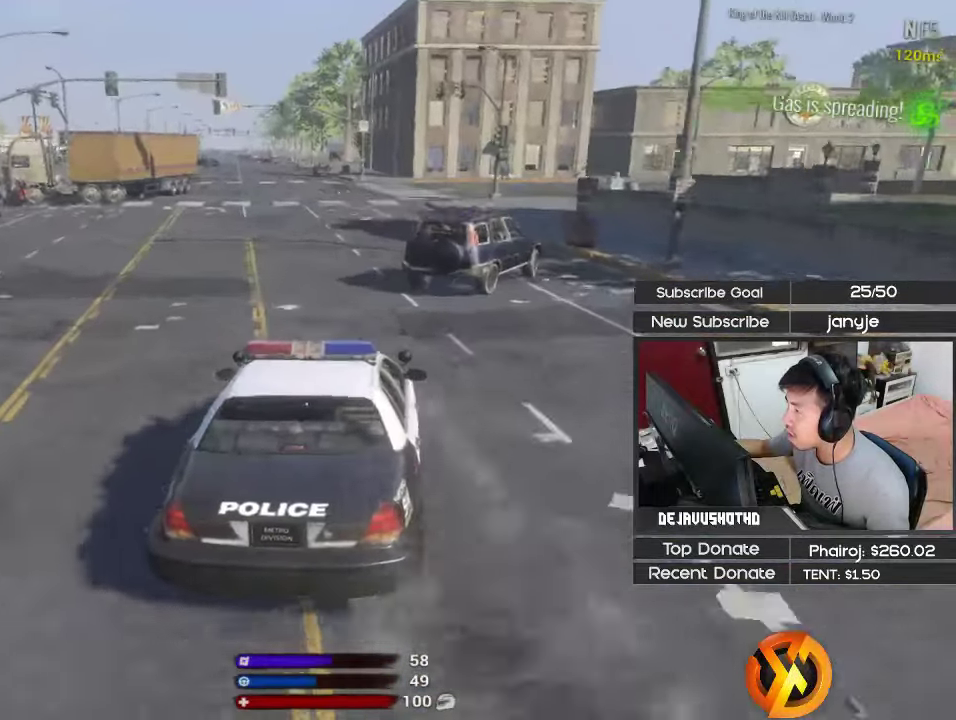
{"keys": ["shift", "w"], "events": []}
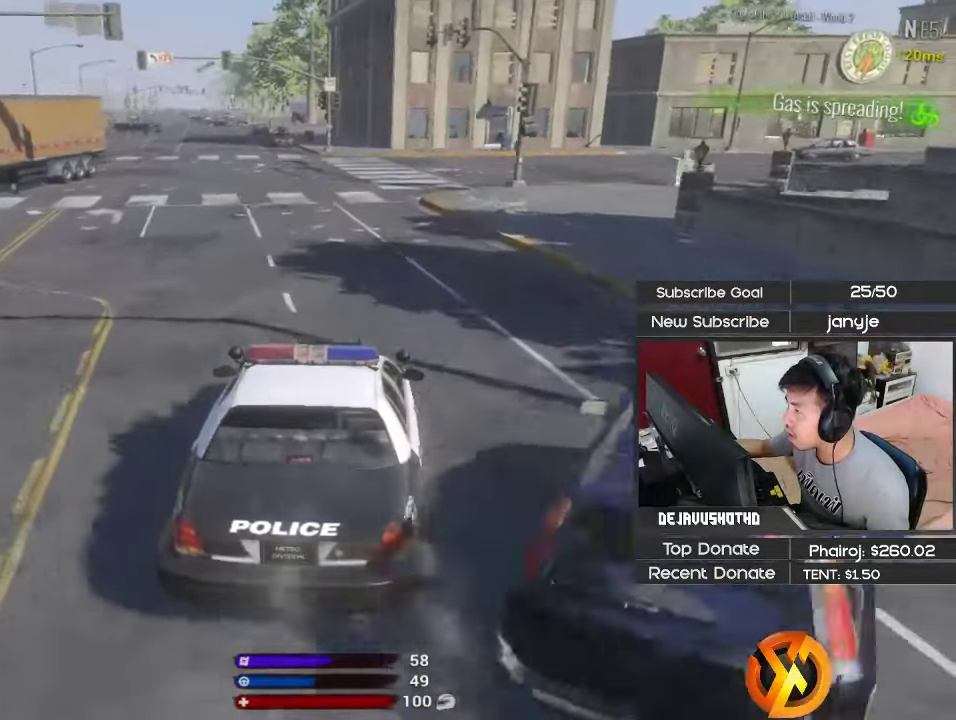
{"keys": ["shift", "w"], "events": [[100, "a", "down"], [284, "a", "up"]]}
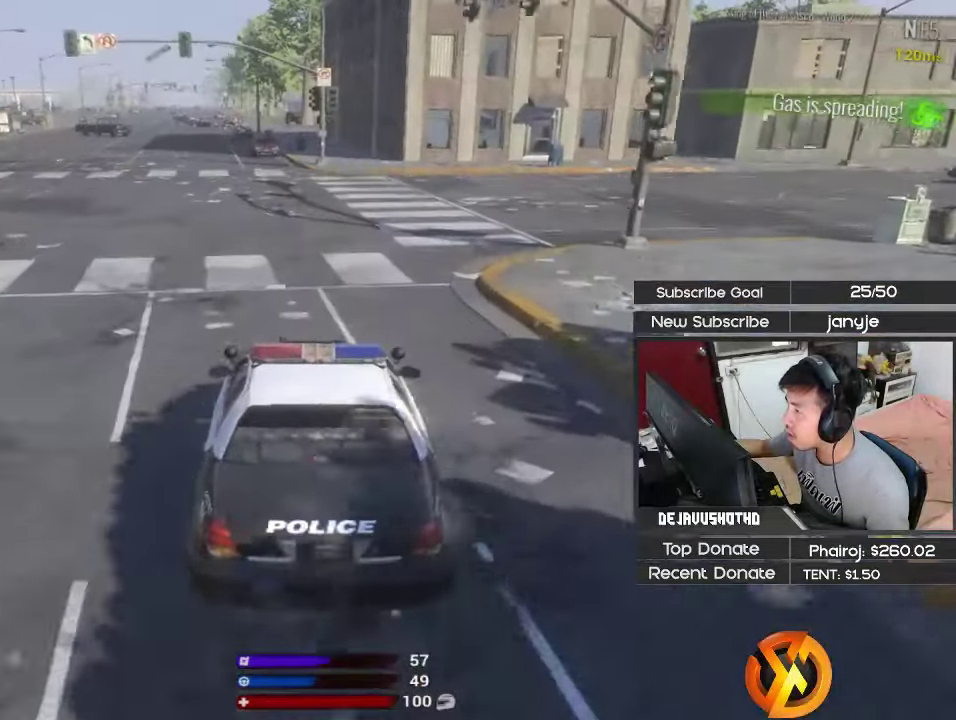
{"keys": ["a", "shift", "w"], "events": [[434, "a", "down"]]}
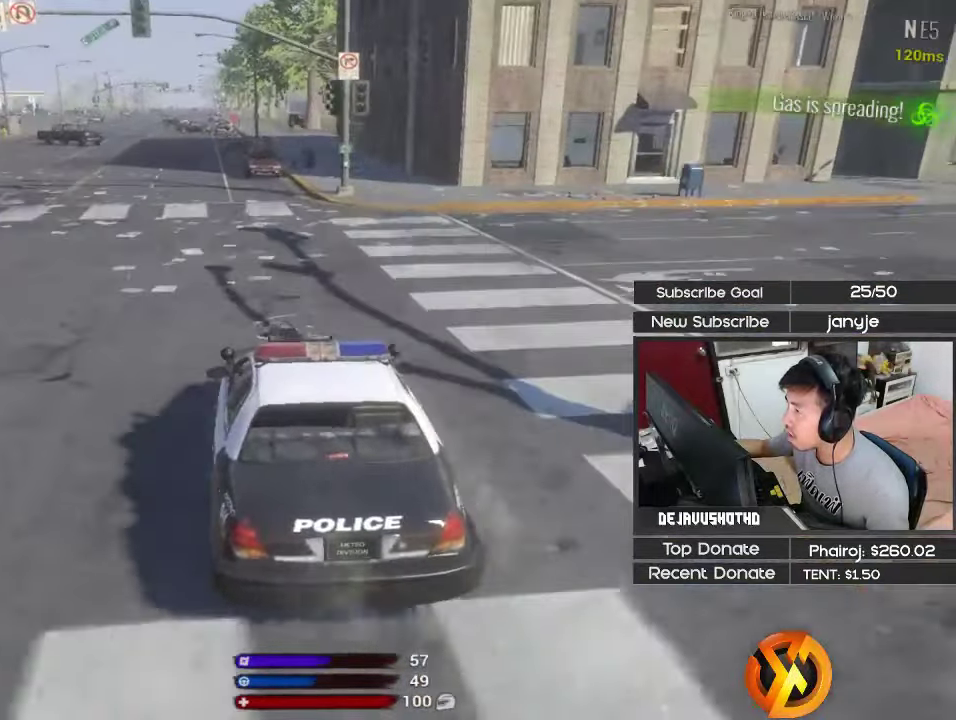
{"keys": ["shift", "w"], "events": [[217, "a", "up"]]}
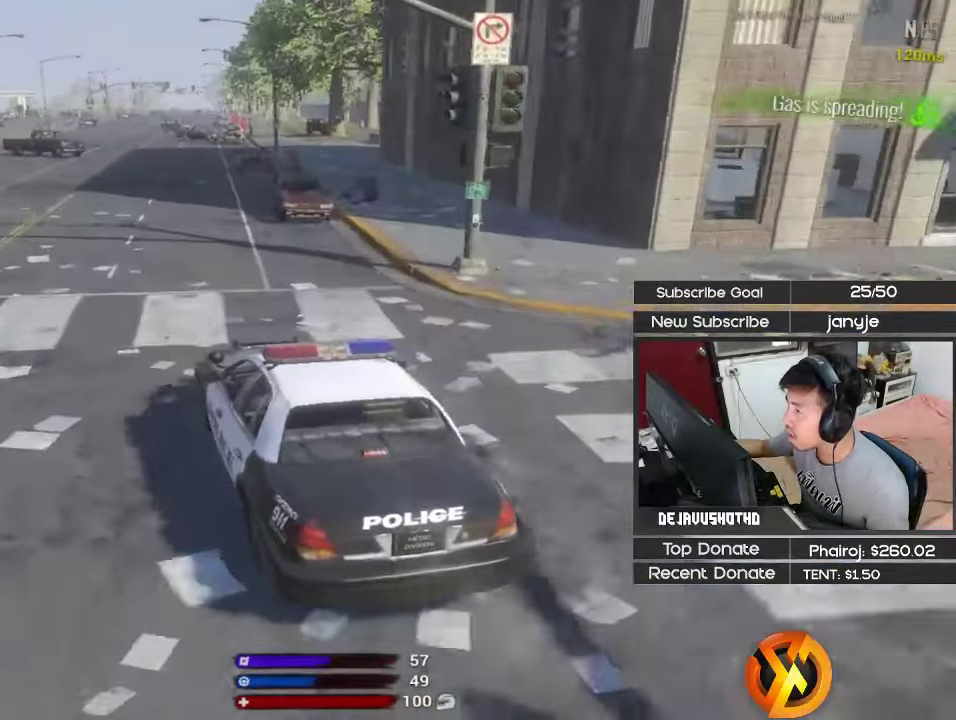
{"keys": ["shift", "w"], "events": [[133, "shift", "up"], [183, "d", "down"], [383, "d", "up"], [416, "shift", "down"]]}
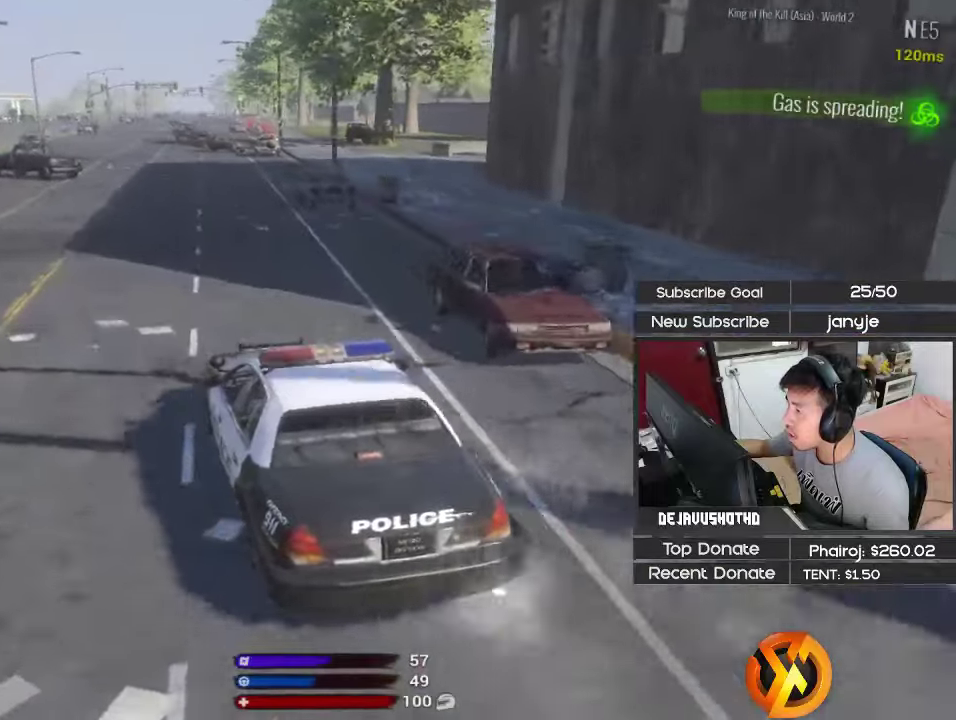
{"keys": ["shift", "w"], "events": [[250, "d", "down"], [433, "d", "up"]]}